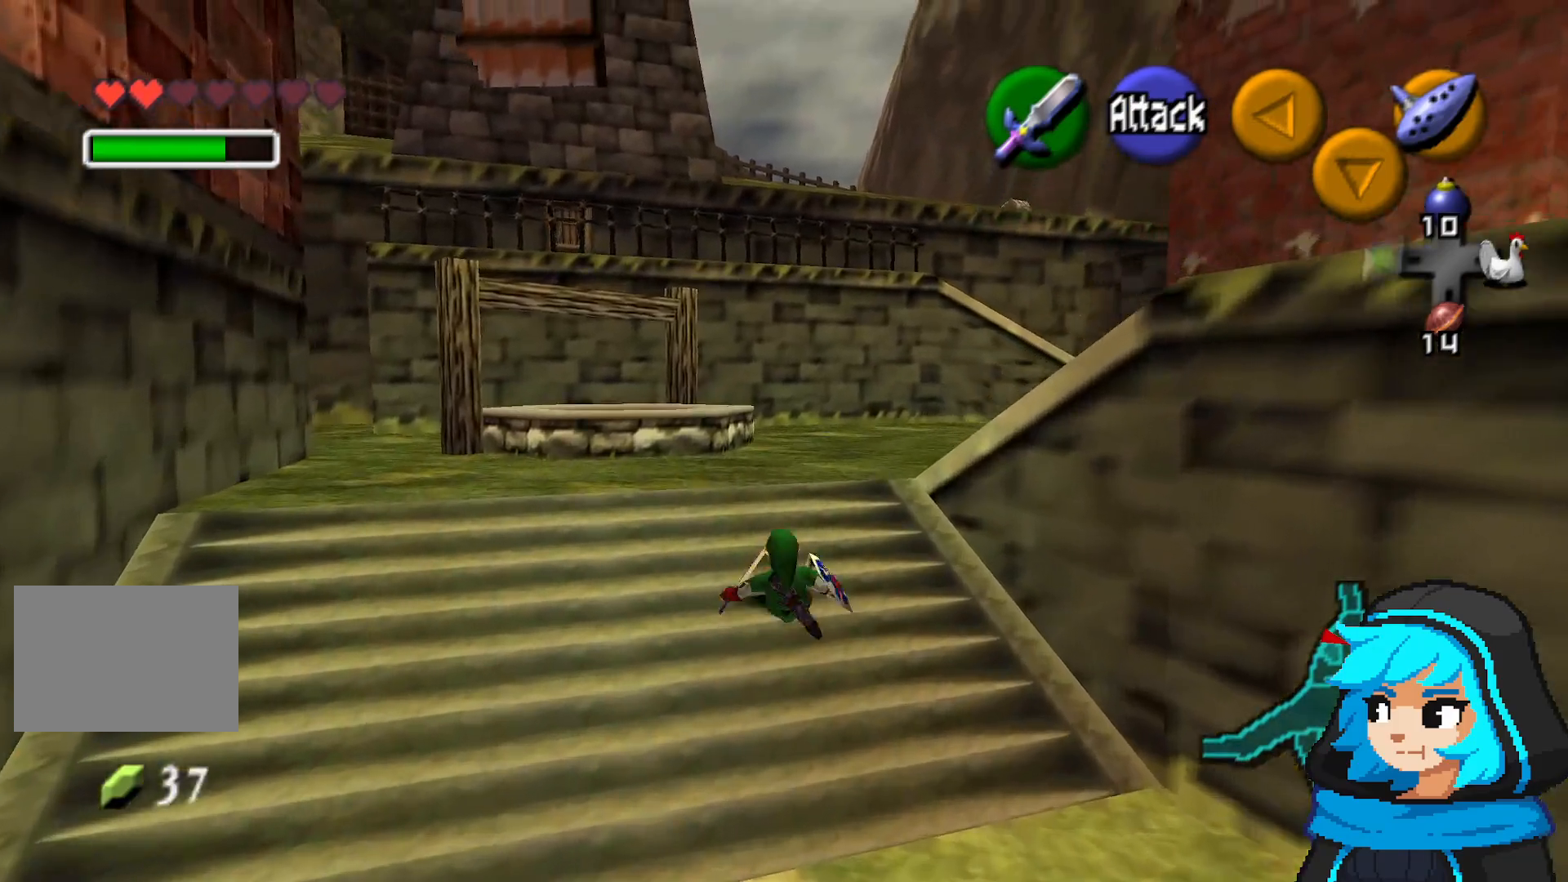
Gameplay with a controller (Nintendo layout); each line is a JSON object with the inputs held at the frame after it (dt_ms = milliseconds from this image to that frame). "events" lists button and stick changes between this image and that frame as [ms after this image, input, new state], when the widget could be followed in between. Not read: L3 R3.
{"dt_ms": 500, "buttons": [], "left_stick": "up"}
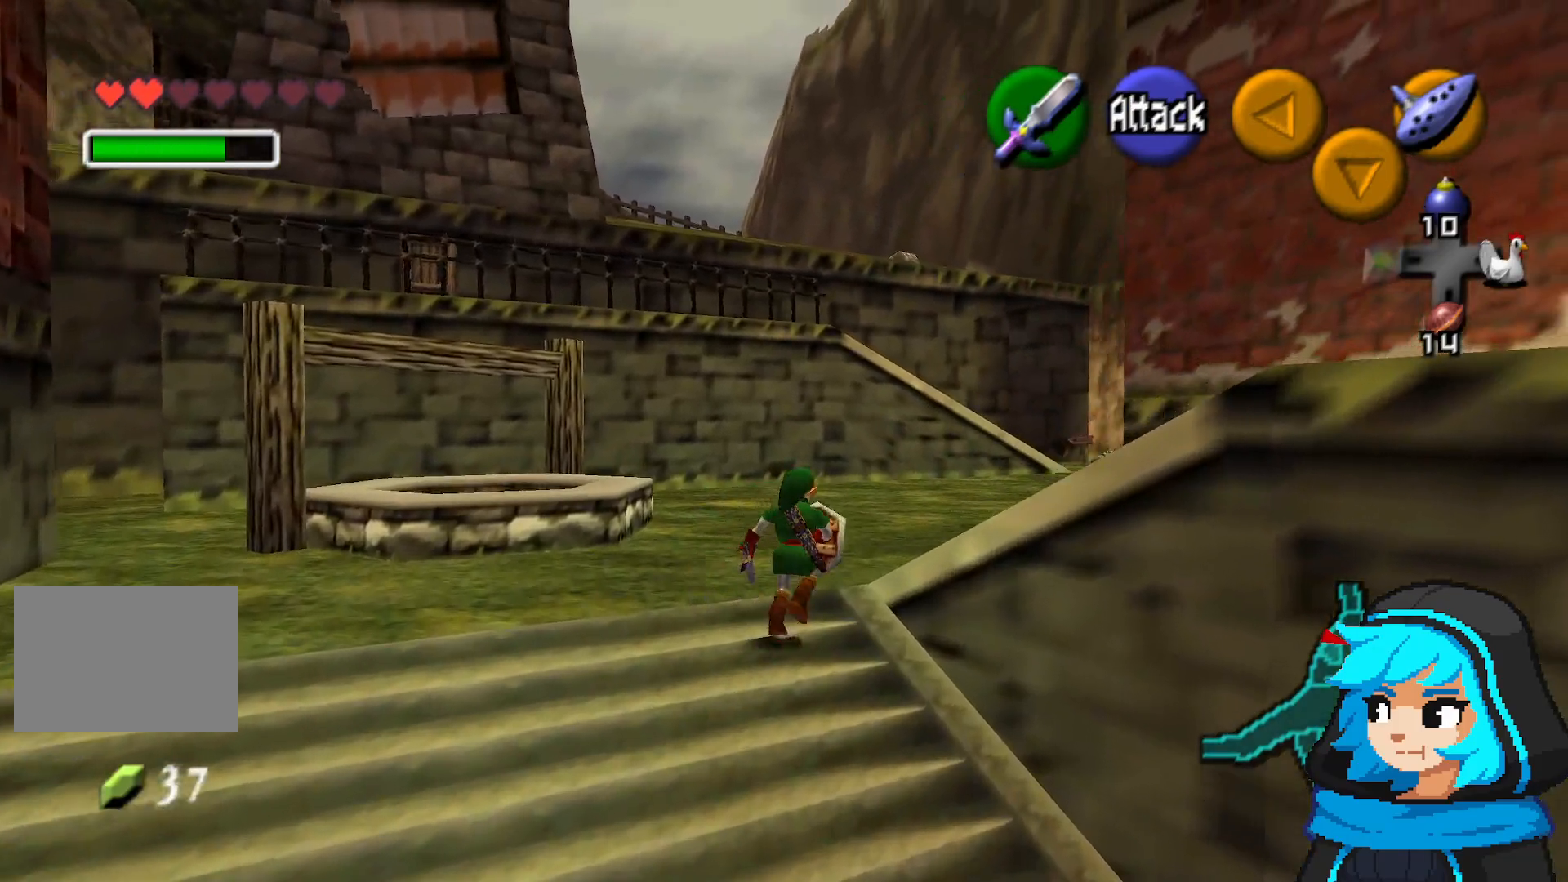
{"dt_ms": 1000, "buttons": [], "left_stick": "up-right", "events": [[100, "left_stick", "up-right"], [267, "left_stick", "right"], [500, "left_stick", "down-right"], [517, "left_stick", "right"], [567, "A", "down"], [867, "A", "up"], [983, "left_stick", "up-right"]]}
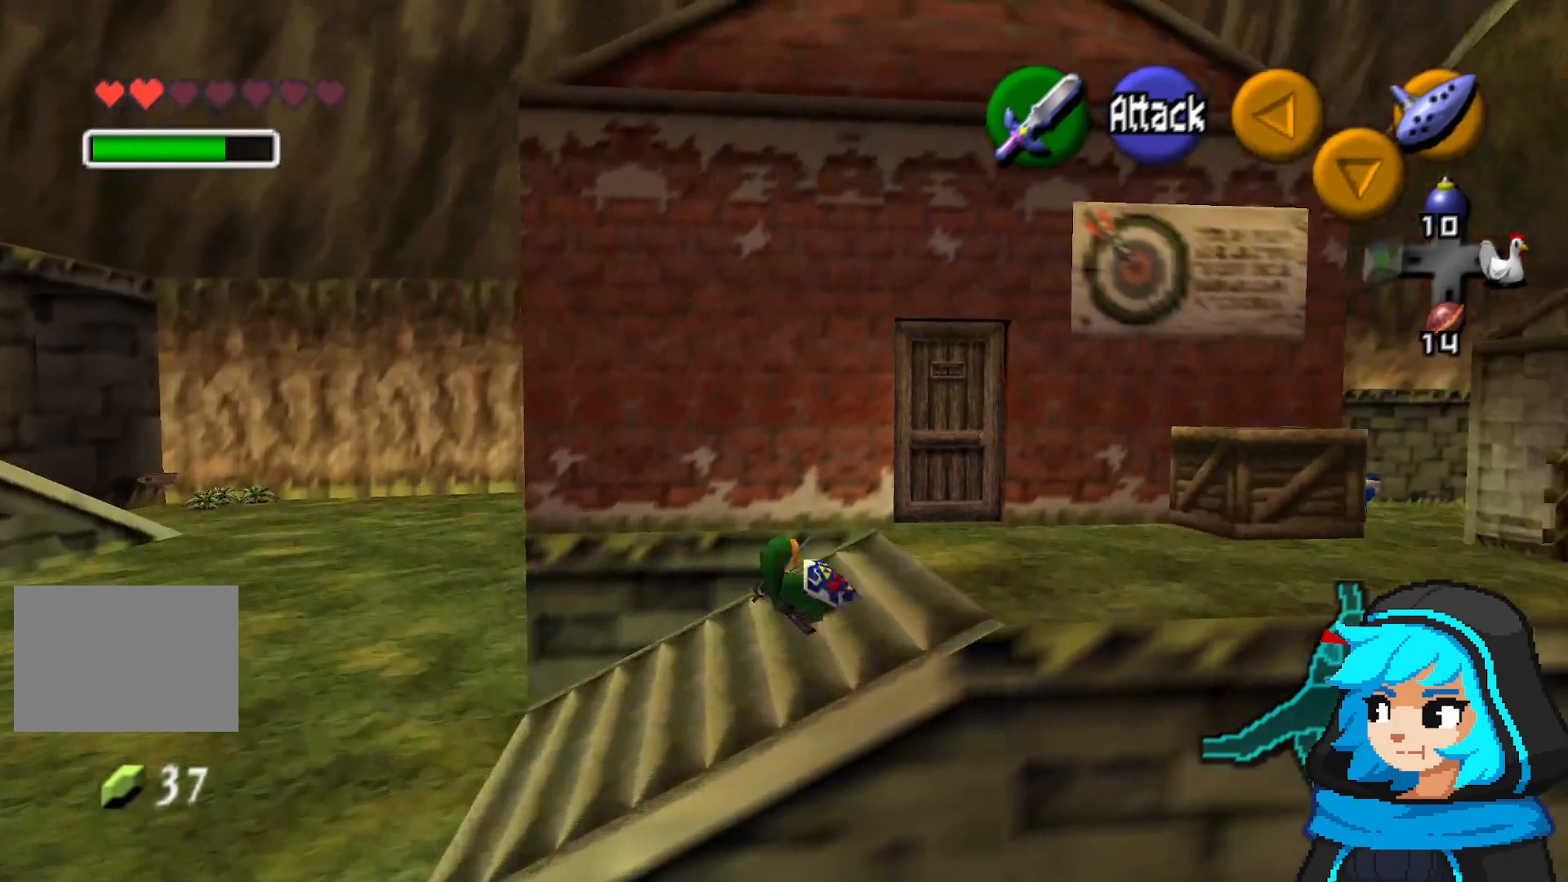
{"dt_ms": 500, "buttons": [], "left_stick": "up", "events": [[317, "left_stick", "up"]]}
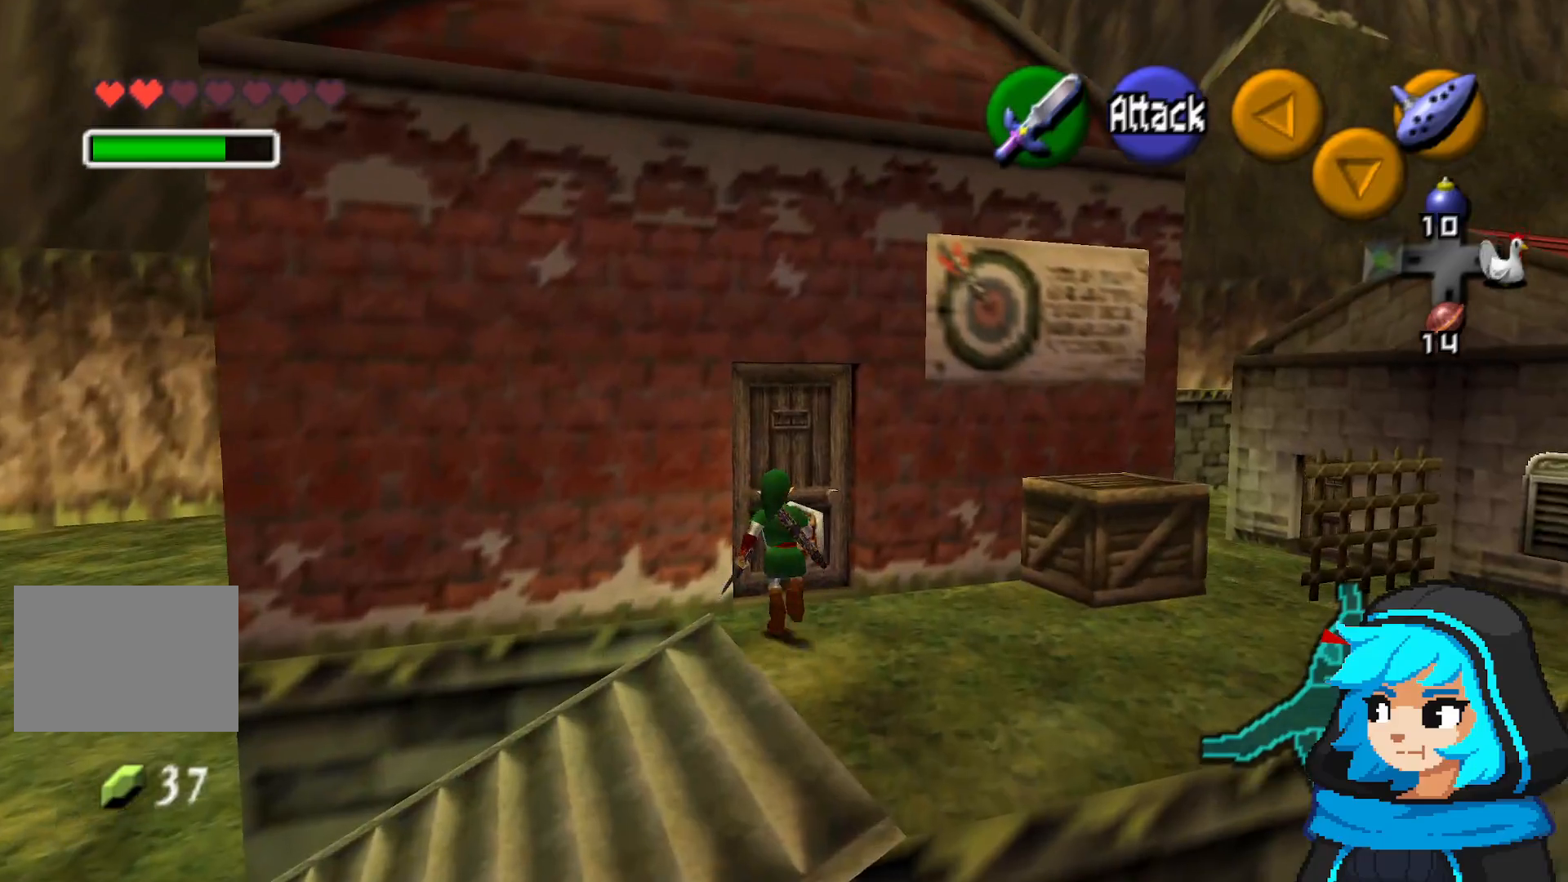
{"dt_ms": 500, "buttons": [], "left_stick": "up", "events": []}
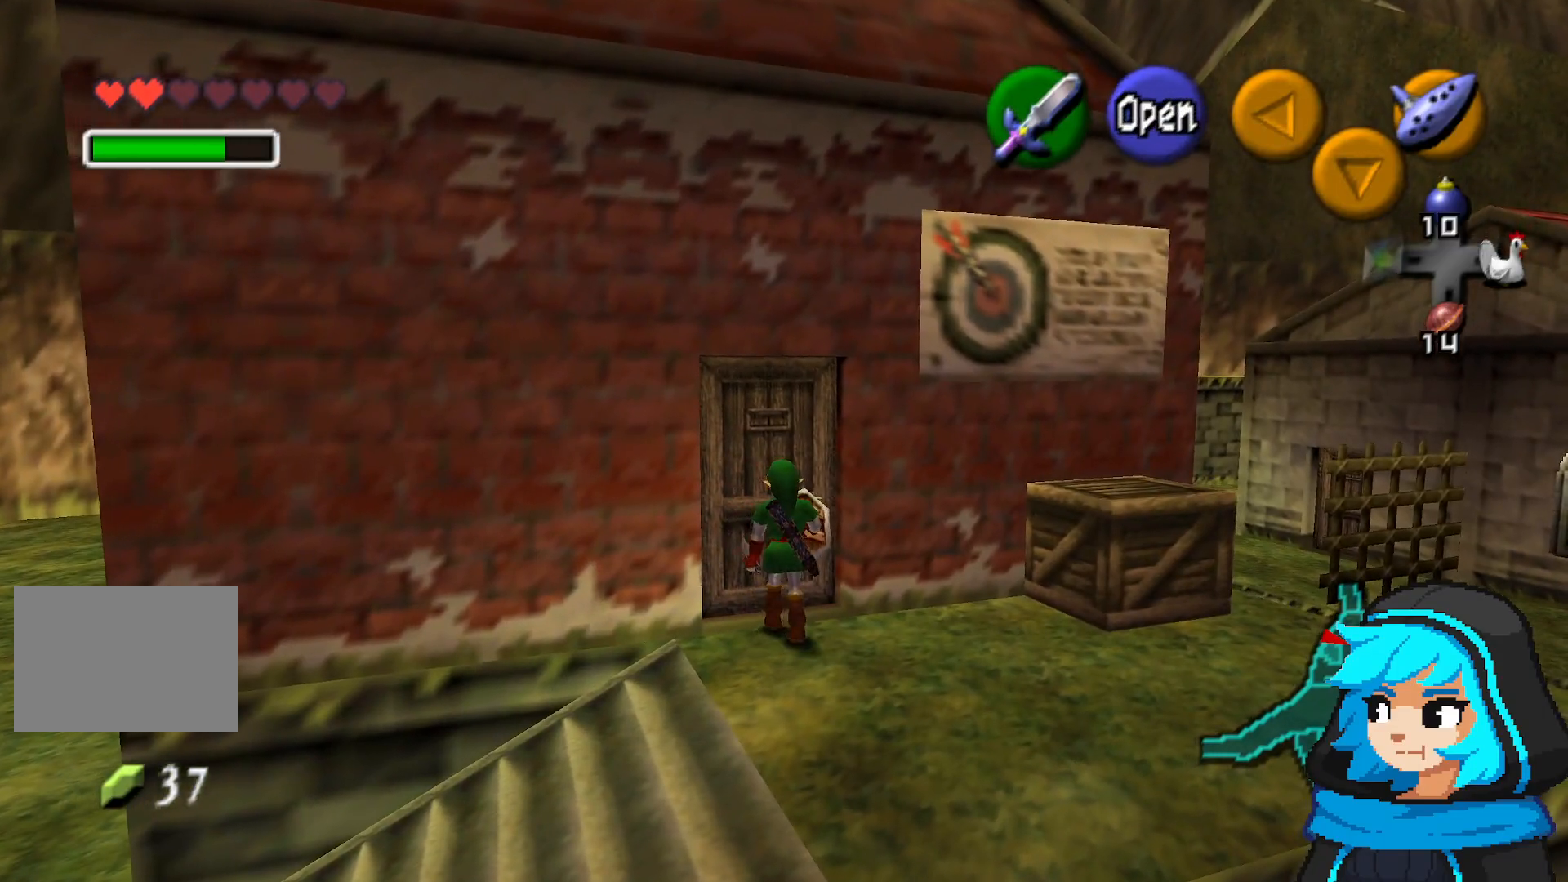
{"dt_ms": 500, "buttons": [], "left_stick": "center", "events": [[33, "A", "down"], [167, "A", "up"], [467, "left_stick", "center"]]}
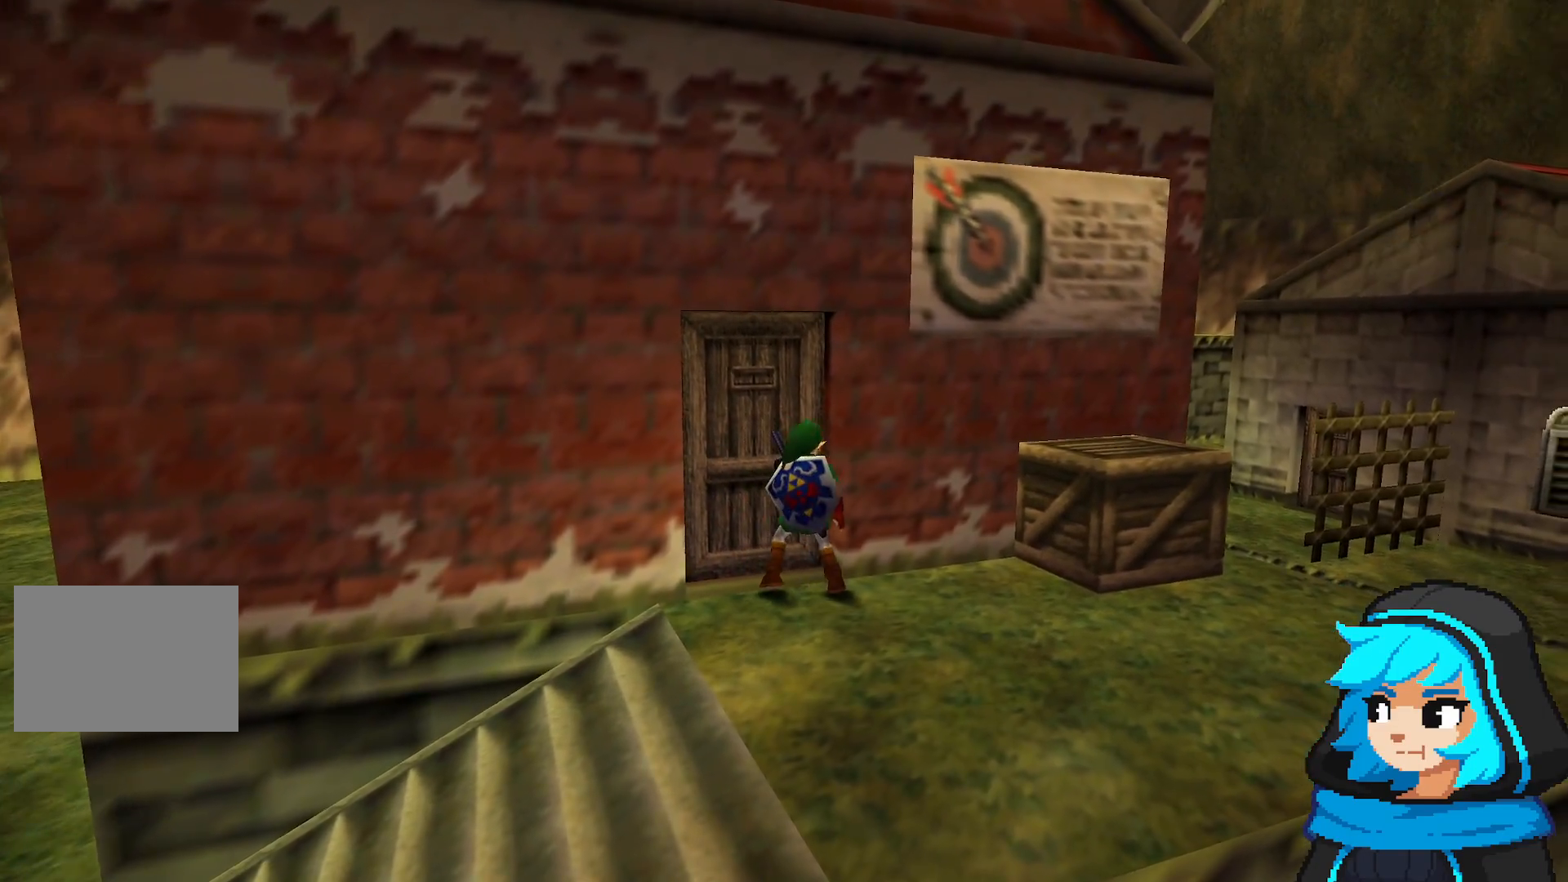
{"dt_ms": 500, "buttons": [], "left_stick": "center", "events": []}
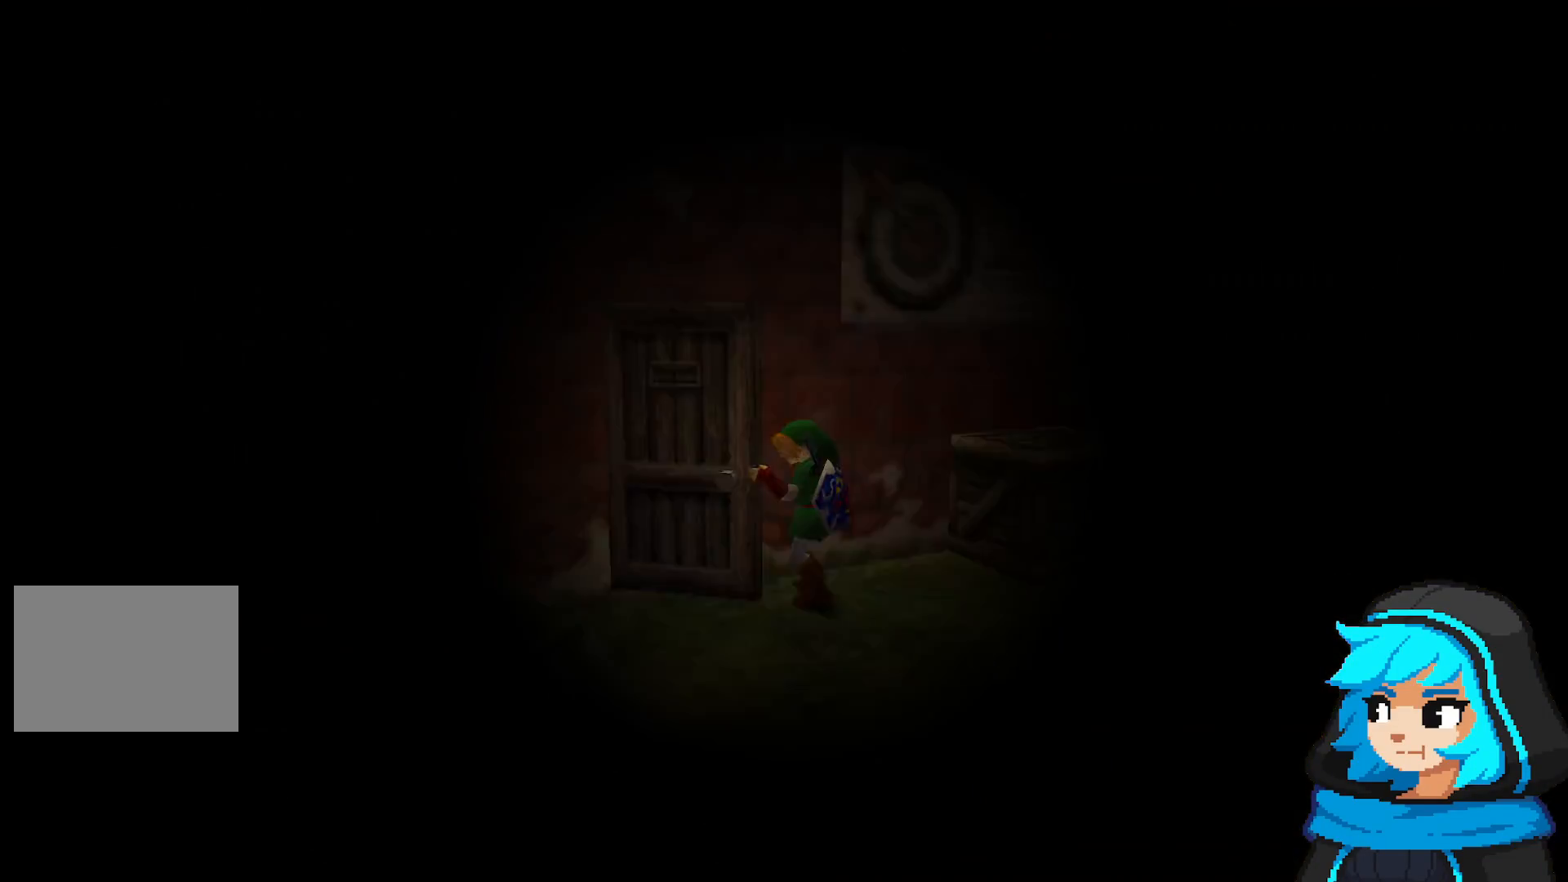
{"dt_ms": 500, "buttons": [], "left_stick": "up", "events": [[367, "left_stick", "up-left"], [433, "left_stick", "up"]]}
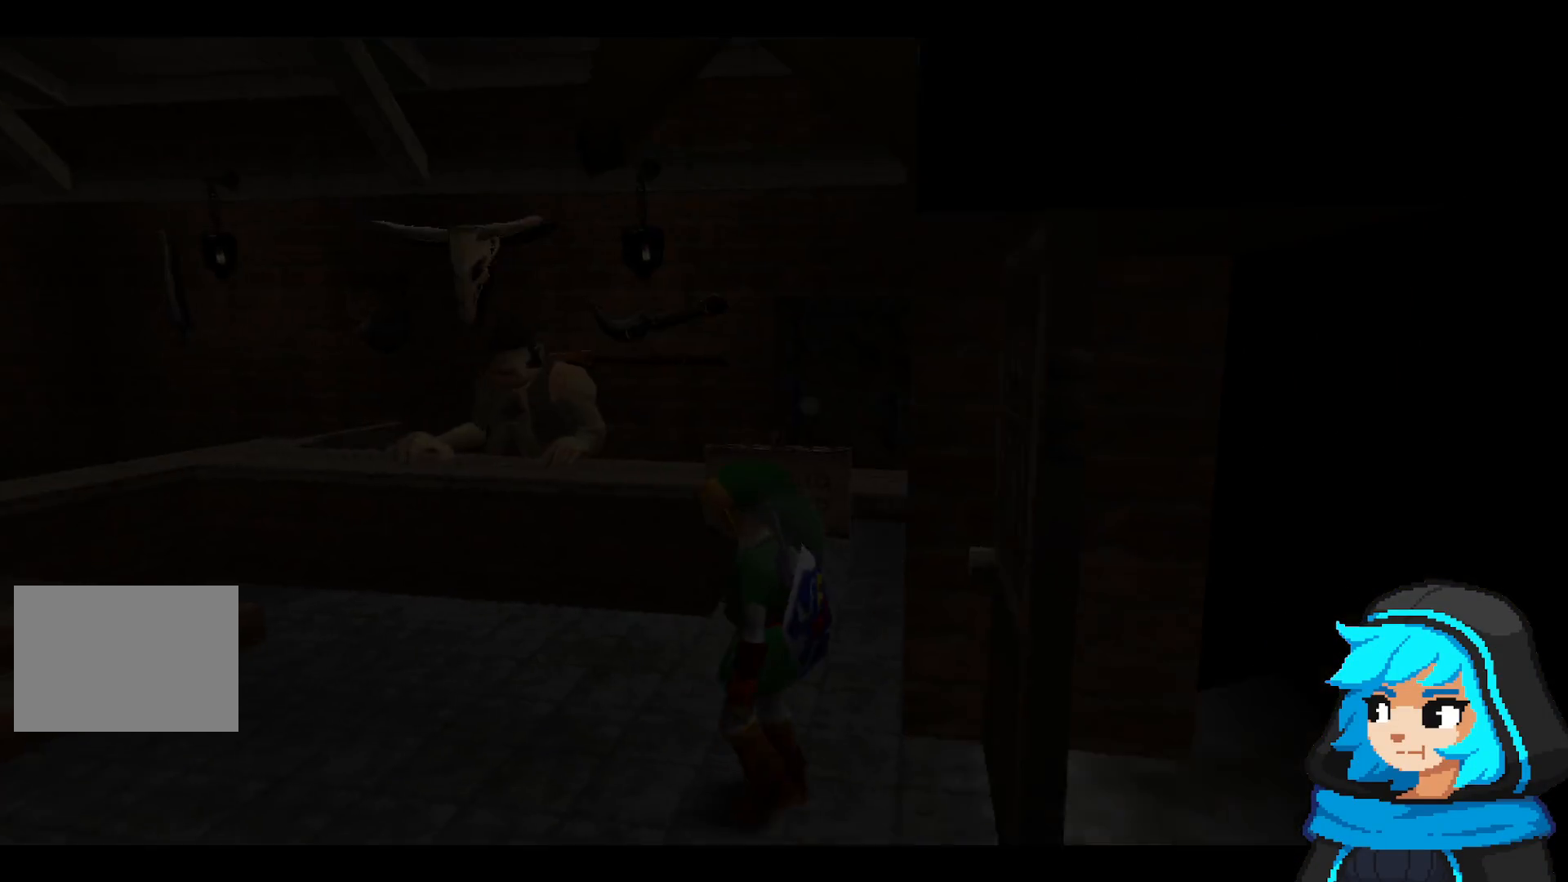
{"dt_ms": 1000, "buttons": [], "left_stick": "up-left"}
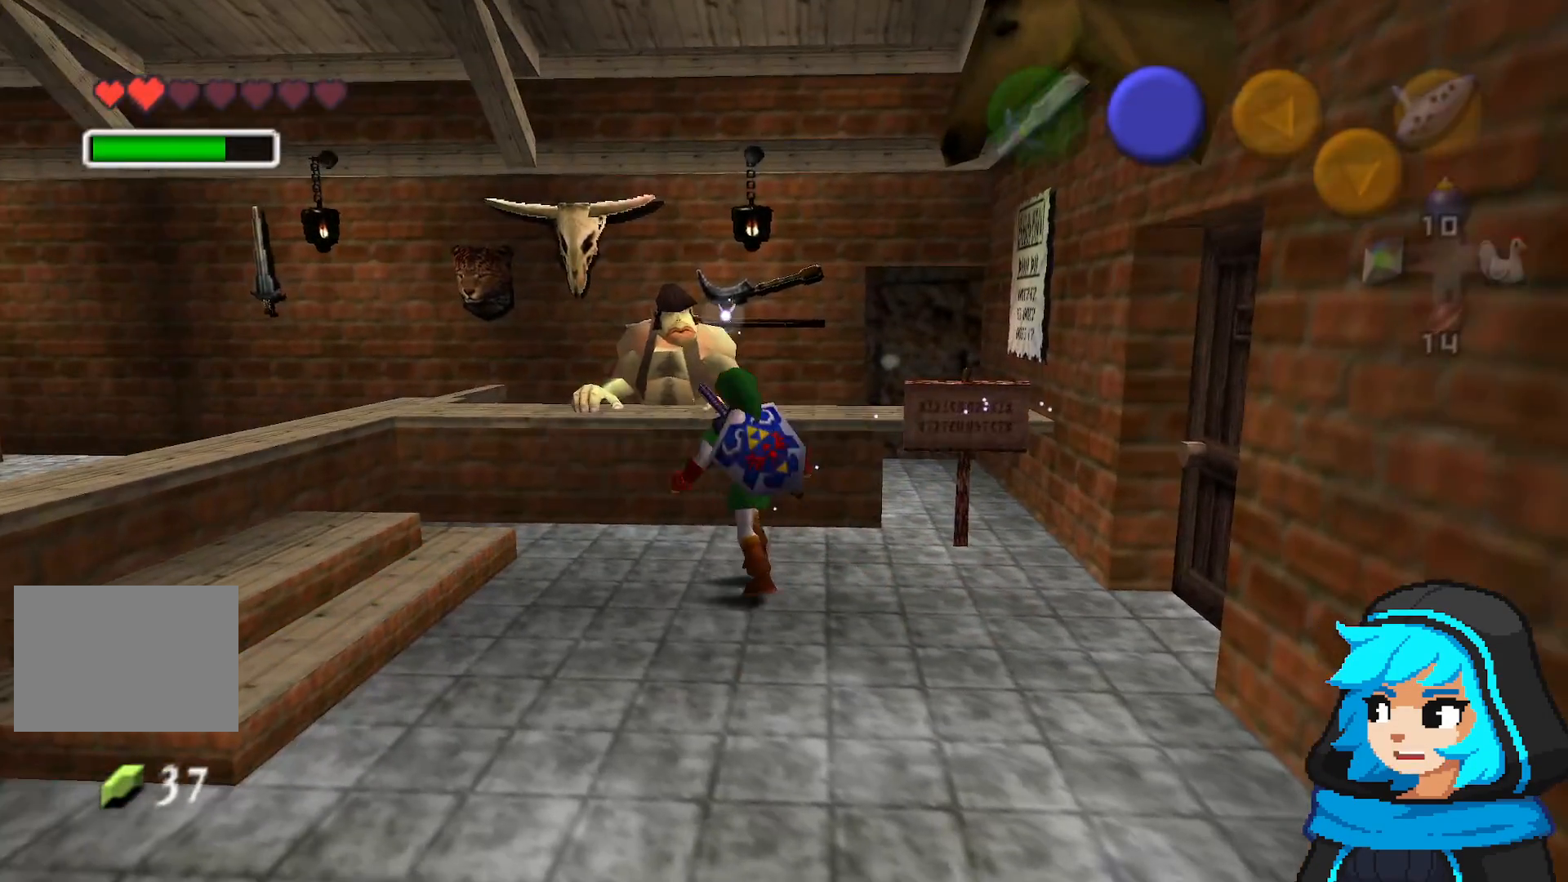
{"dt_ms": 500, "buttons": ["A"], "left_stick": "center", "events": [[83, "left_stick", "up"], [267, "A", "down"], [367, "A", "up"], [417, "left_stick", "center"], [467, "A", "down"]]}
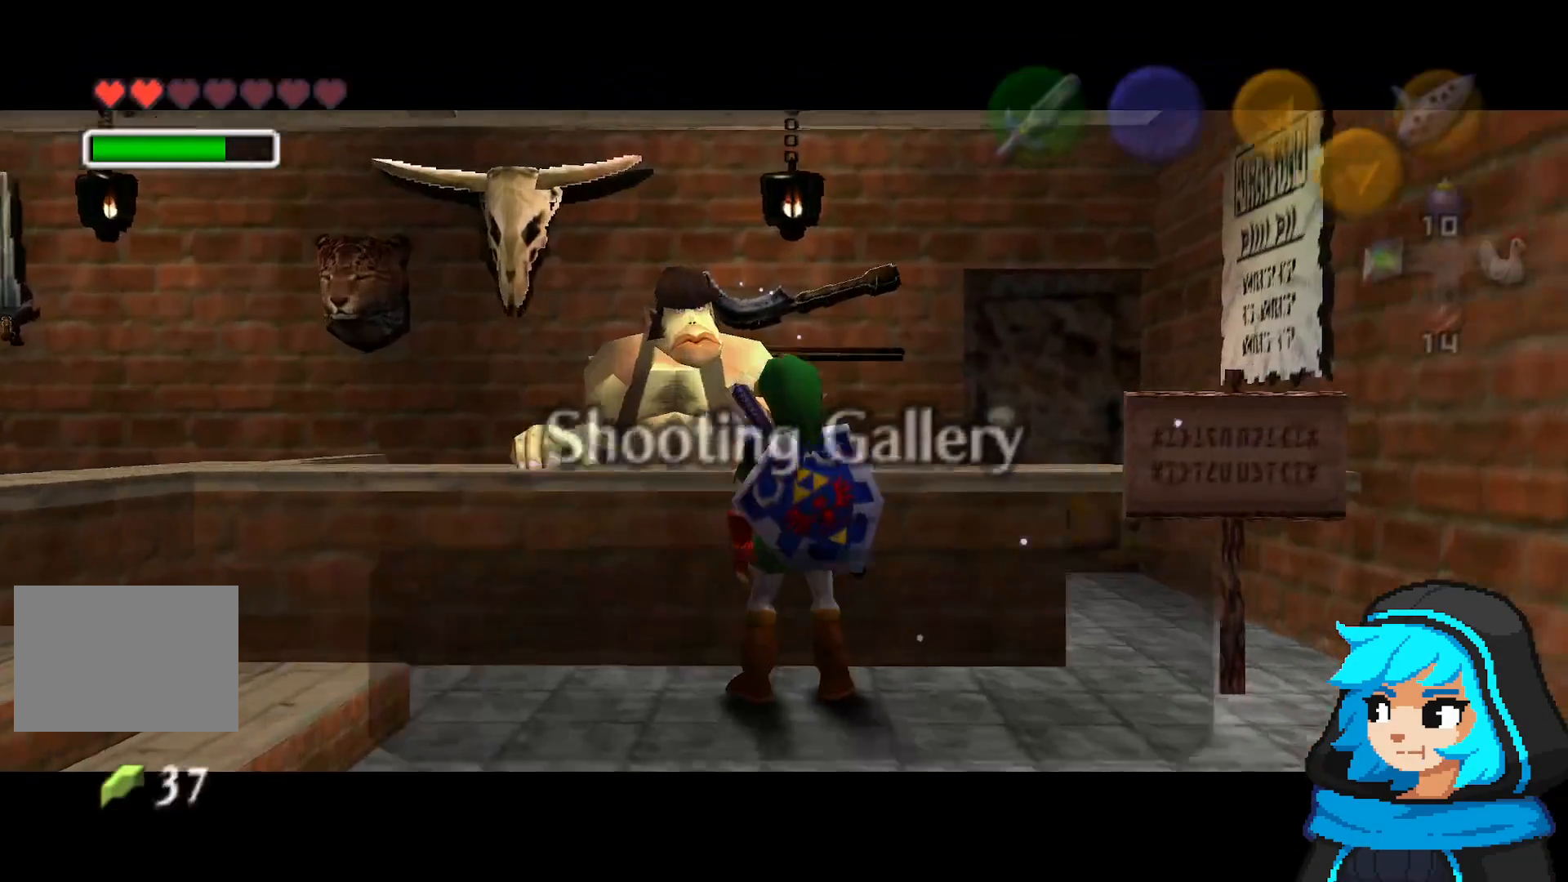
{"dt_ms": 500, "buttons": [], "left_stick": "center", "events": [[67, "A", "up"], [367, "B", "down"], [467, "B", "up"]]}
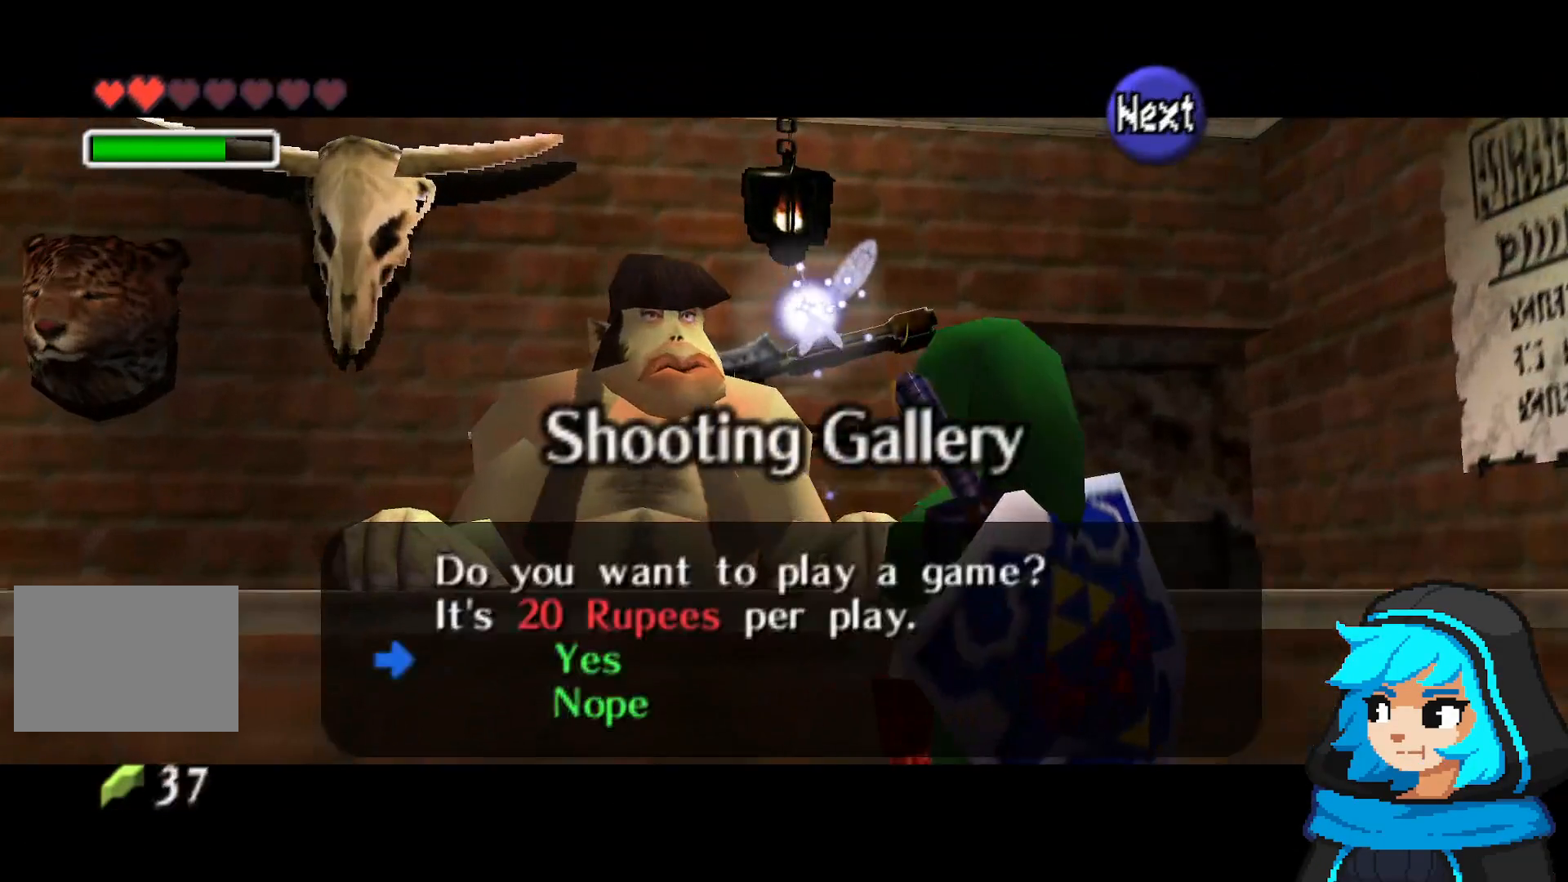
{"dt_ms": 500, "buttons": [], "left_stick": "center", "events": [[67, "B", "down"], [167, "B", "up"]]}
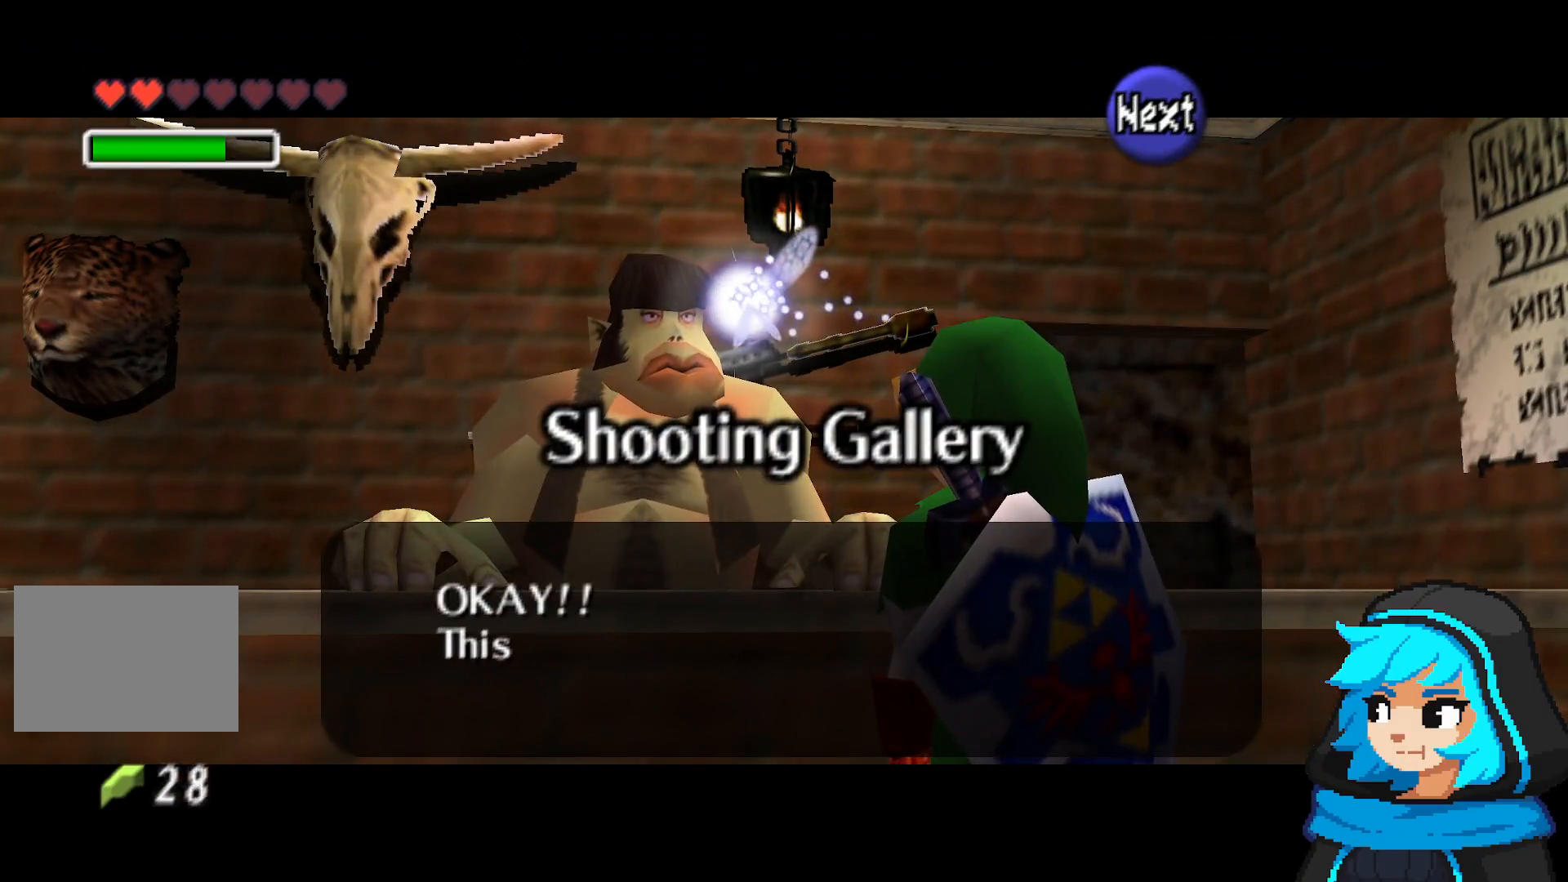
{"dt_ms": 500, "buttons": ["B"], "left_stick": "down-left", "events": [[117, "A", "down"], [217, "A", "up"], [217, "left_stick", "down-left"], [267, "A", "down"], [433, "A", "up"], [467, "B", "down"]]}
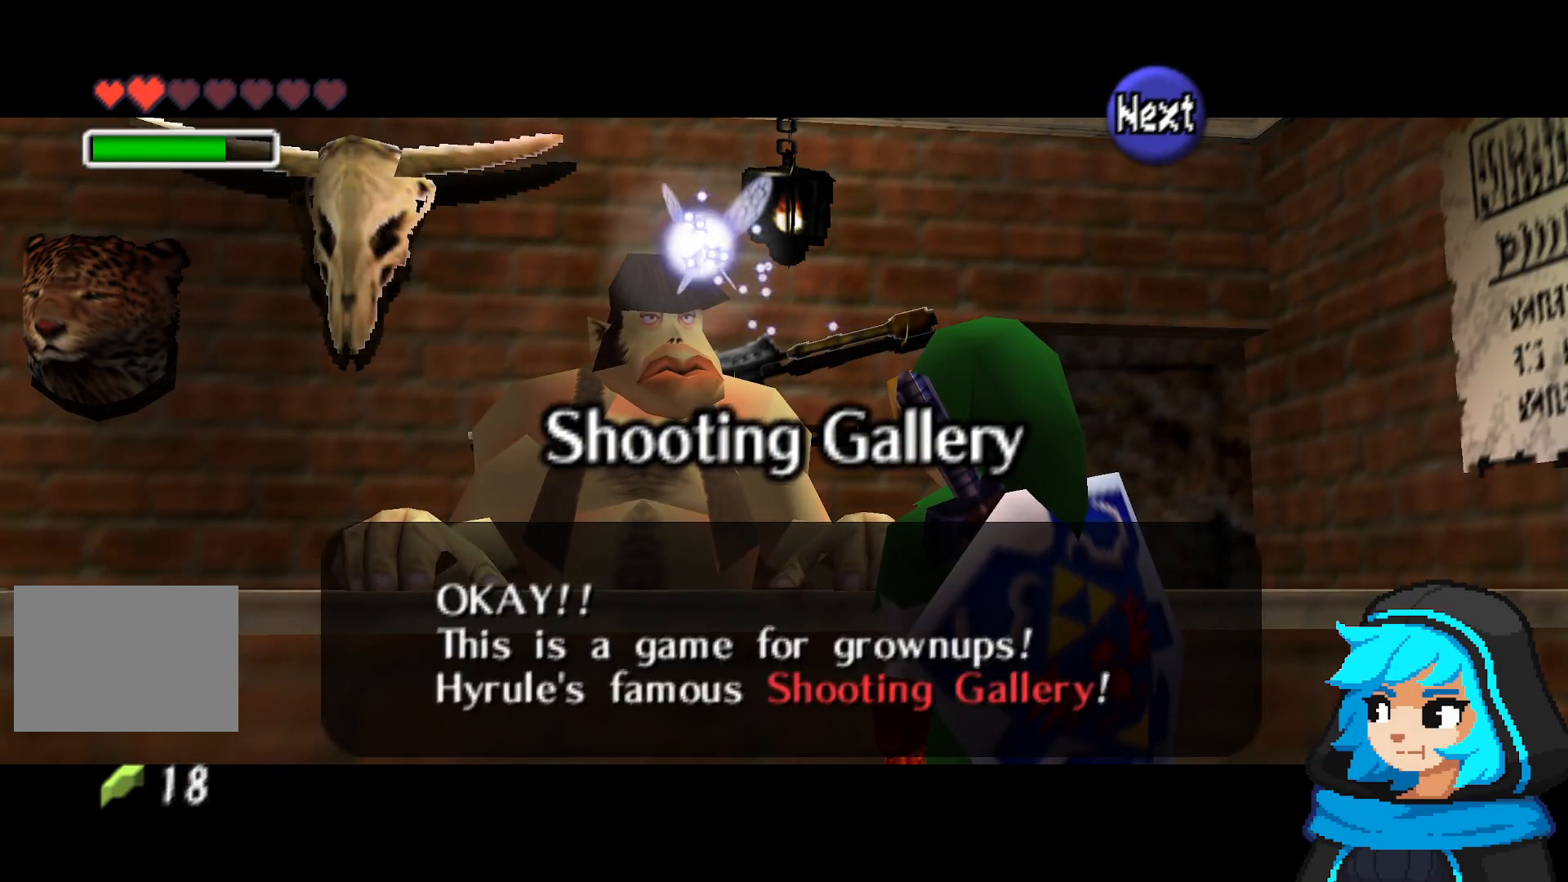
{"dt_ms": 500, "buttons": [], "left_stick": "left", "events": [[117, "B", "up"], [183, "B", "down"], [267, "B", "up"], [367, "left_stick", "left"]]}